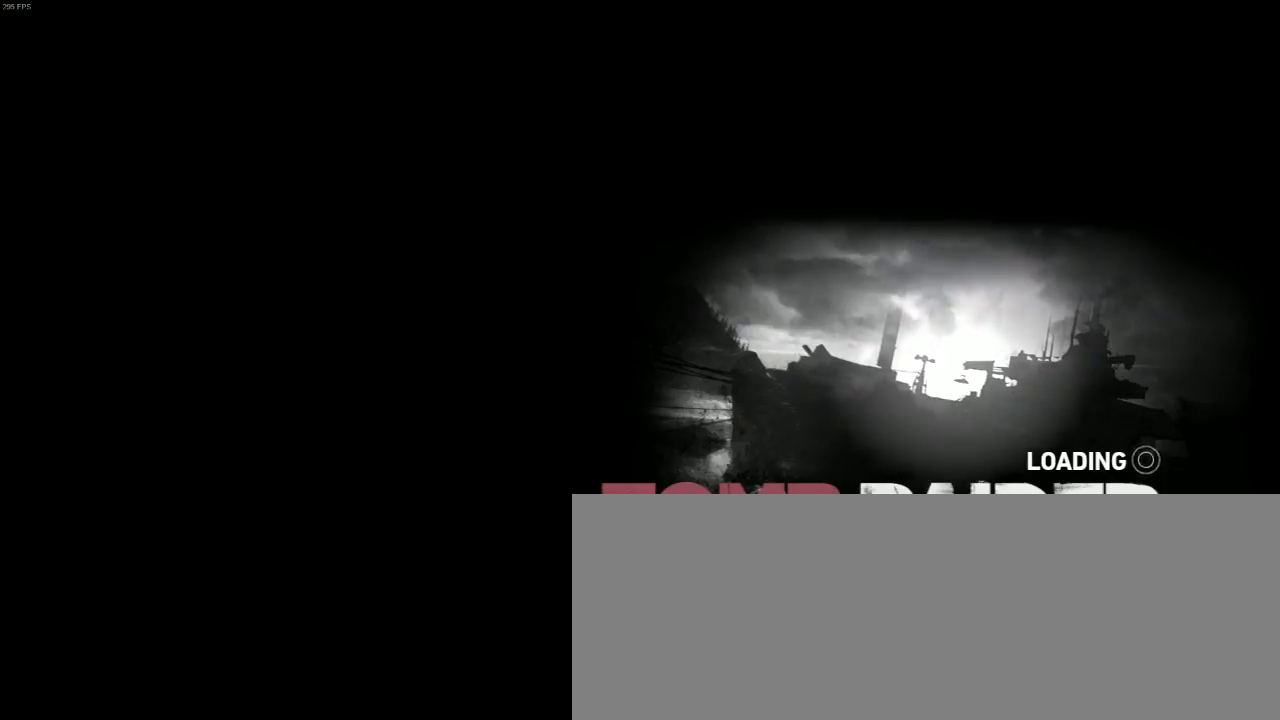
Gameplay with keyboard and mouse; each line is a JSON object with the keys and mouse buttons held at the frame after it. "events" lists presses ("down") and releases ("up") of "1", "2", "3", "4", "5", "6", "7", "a", "alt", "b", "c", "ctrl", "d", "e", "escape", "f", "g", "h", "q", "r", "s", "shift", "space", "t", "tilde", "v", "w", "x", "y", "z", "mouse_left", "mouse_middle", "mouse_right", "mouse_mb4", "mouse_mb5", "mouse_wheel_up" and "mouse_wheel_down" between this image and that frame as [ms after this image, input, new state], when the widget could be followed in between. "mouse_left", "mouse_middle", "mouse_right", "mouse_mb4", "mouse_mb5", "mouse_wheel_up", "mouse_wheel_down" = the "left", "middle", "right", "mb4", "mb5", "wheel_up", "wheel_down" buttons of the "mouse" list. No other keys are recorded. Not read: mouse_move.
{"keys": [], "mouse": [], "events": []}
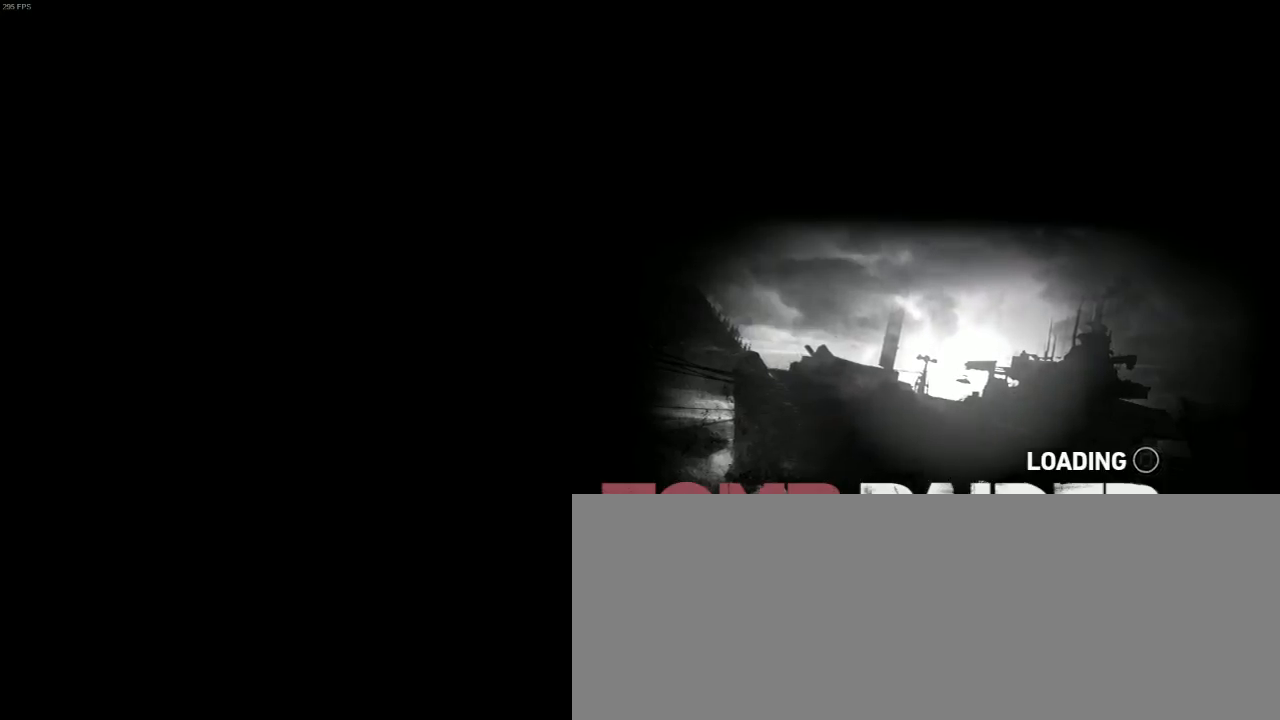
{"keys": [], "mouse": [], "events": []}
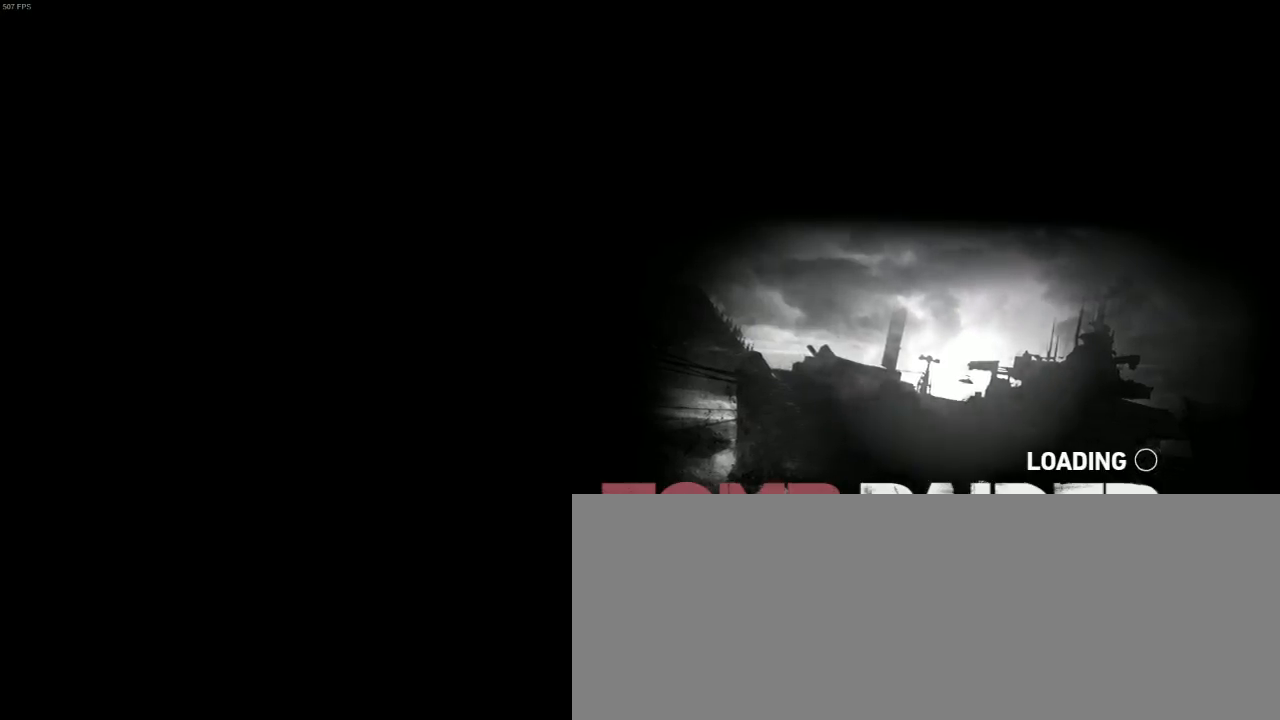
{"keys": [], "mouse": [], "events": []}
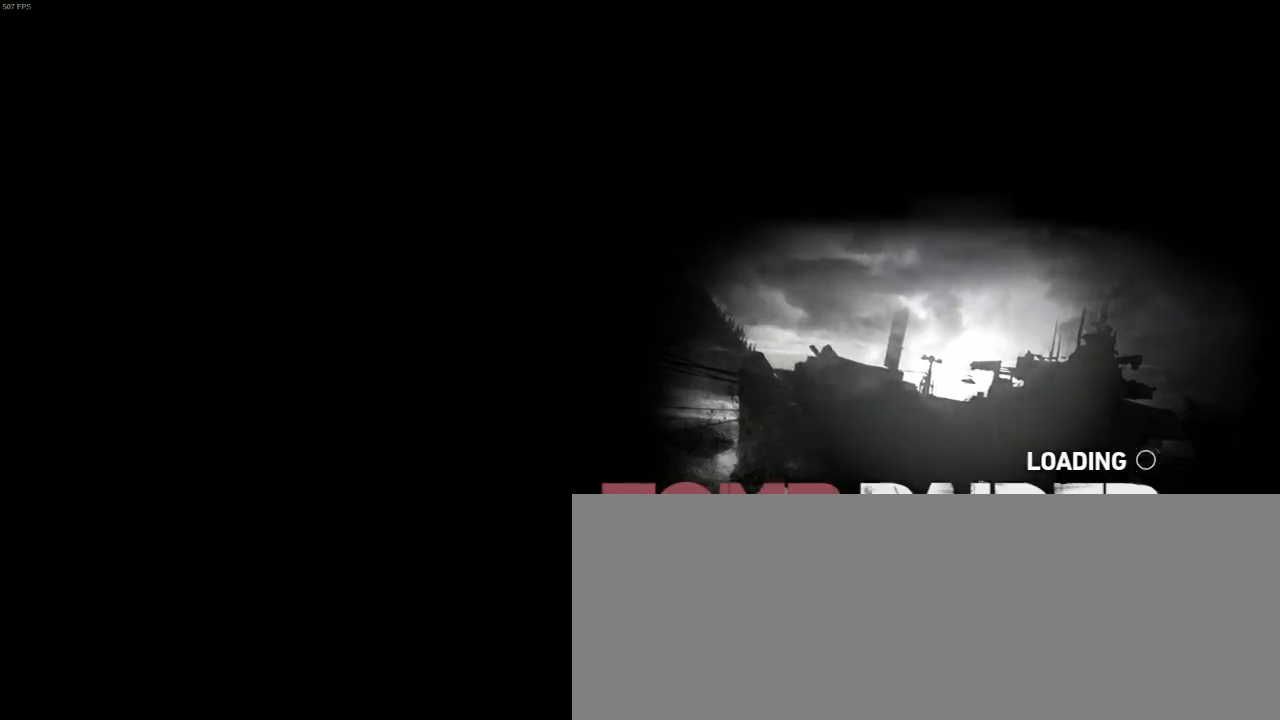
{"keys": [], "mouse": [], "events": []}
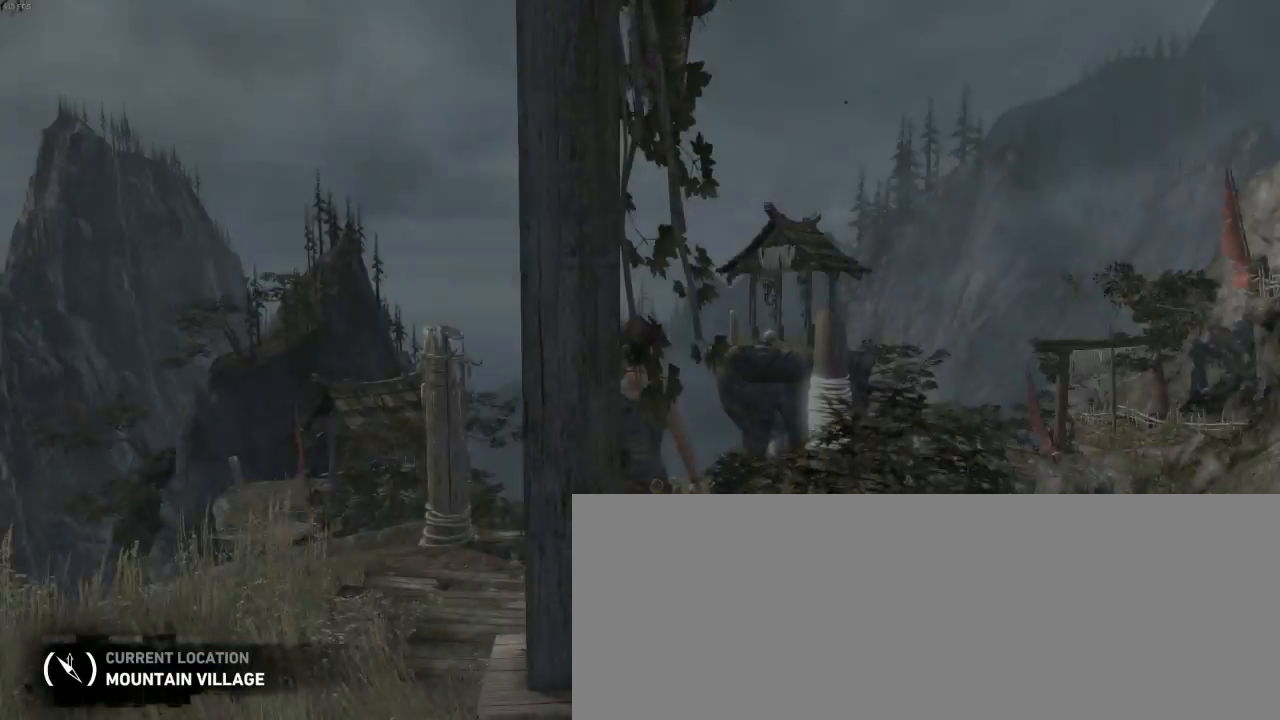
{"keys": ["q", "z"], "mouse": [], "events": [[366, "z", "down"], [500, "q", "down"]]}
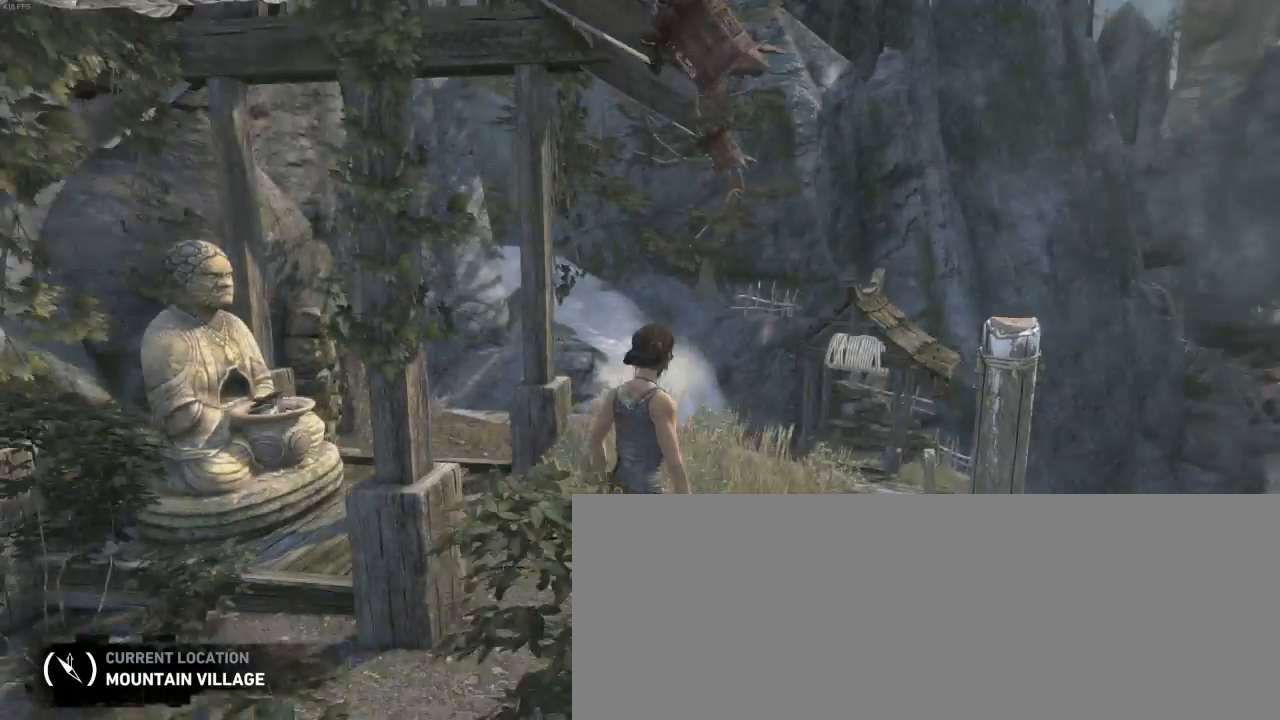
{"keys": ["q", "z"], "mouse": [], "events": []}
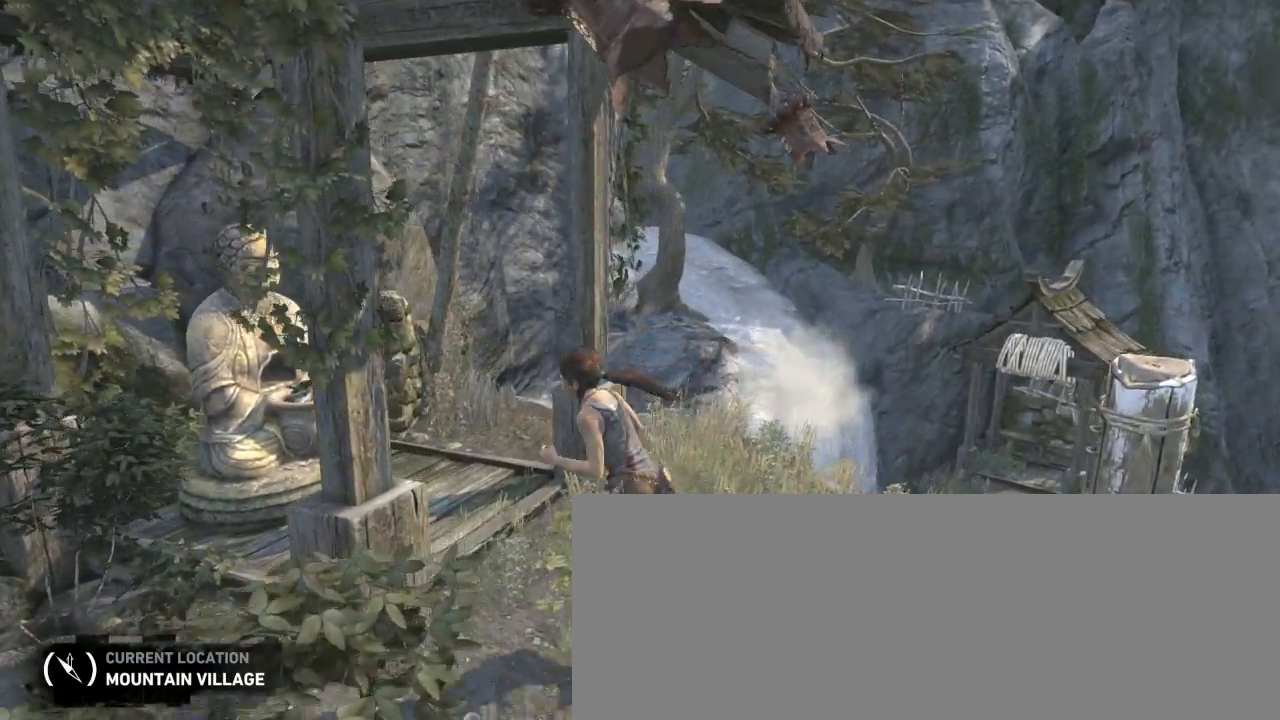
{"keys": ["z"], "mouse": [], "events": [[333, "q", "up"]]}
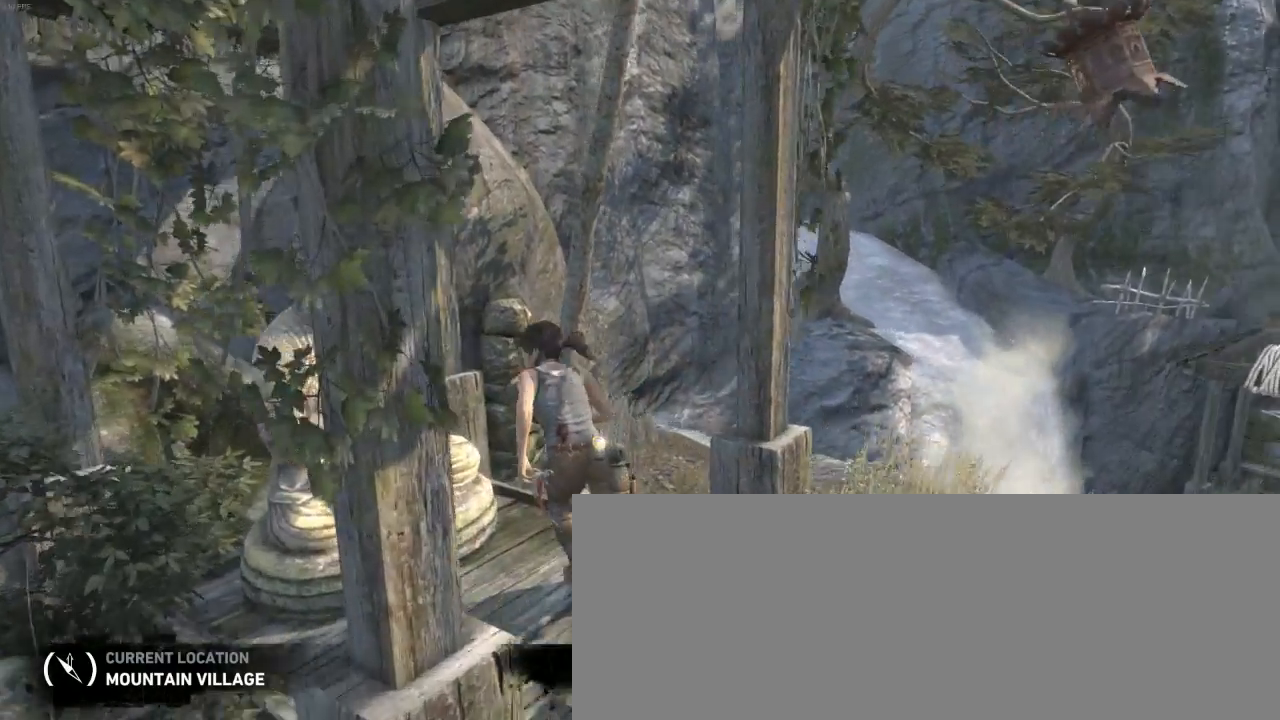
{"keys": ["z"], "mouse": [], "events": [[166, "d", "down"], [333, "d", "up"]]}
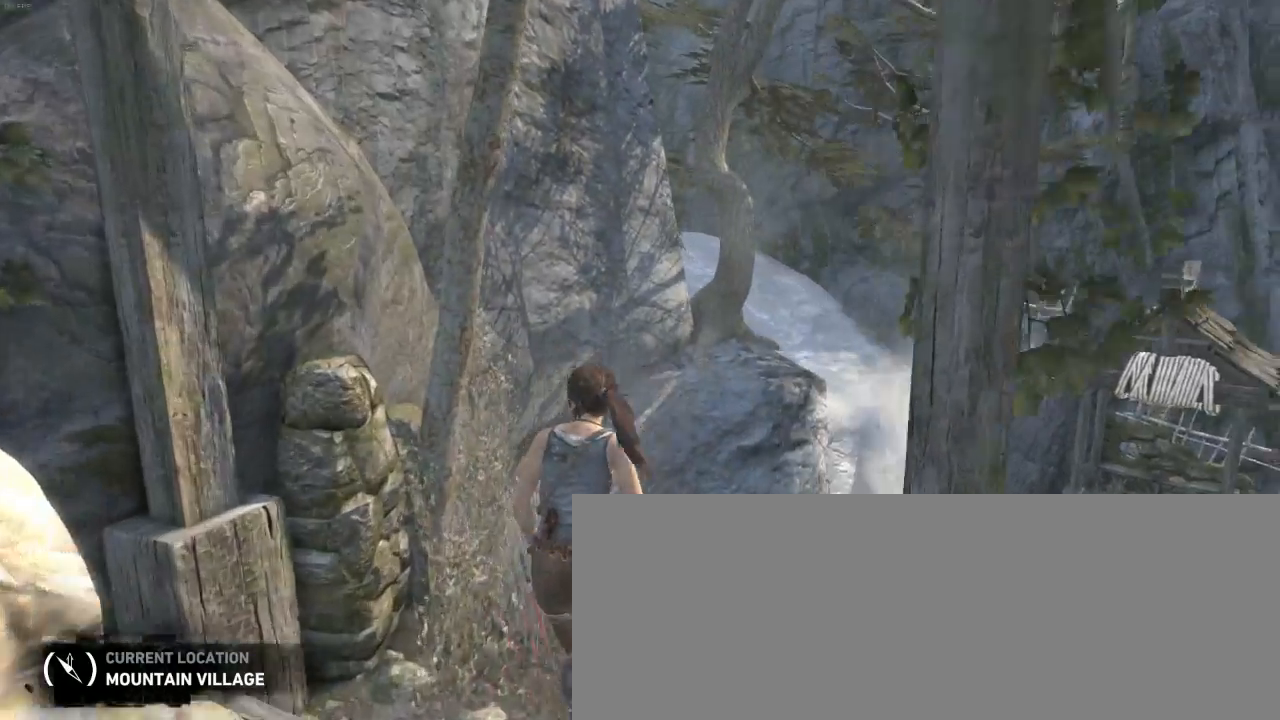
{"keys": ["z"], "mouse": [], "events": [[133, "shift", "down"], [266, "shift", "up"], [333, "mouse_wheel_down", "down"], [466, "mouse_wheel_down", "up"]]}
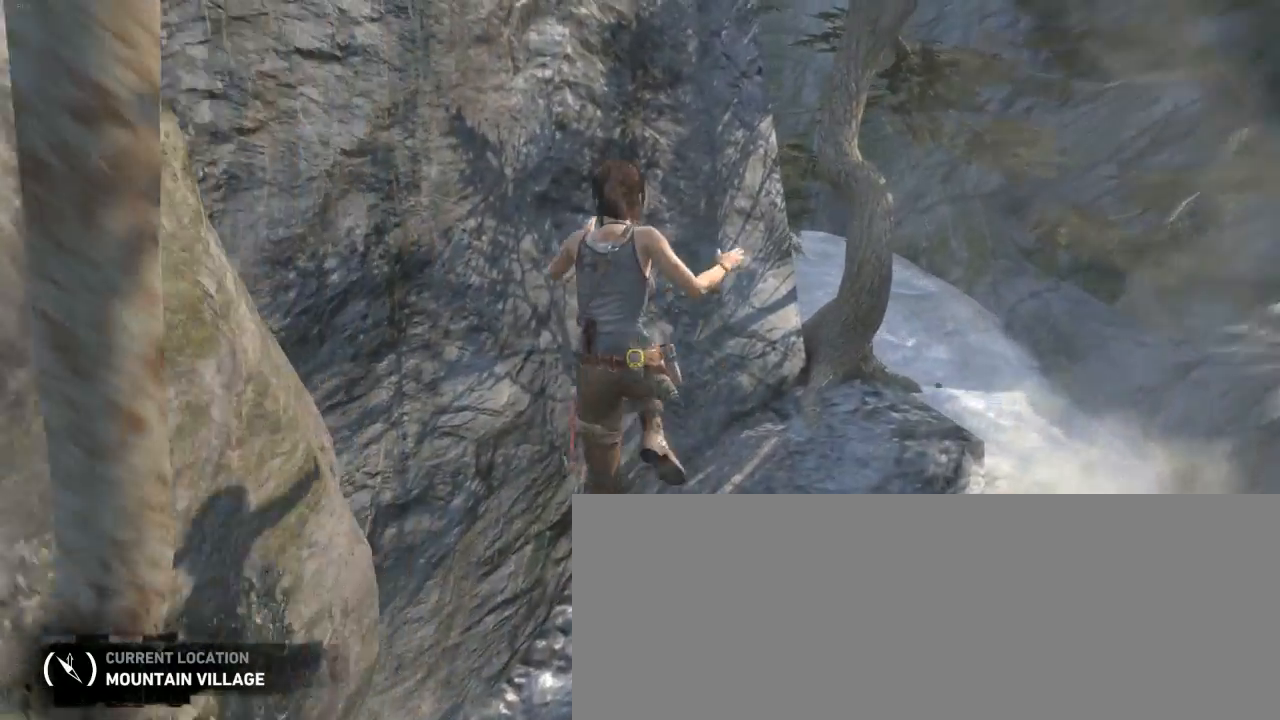
{"keys": ["z"], "mouse": [], "events": []}
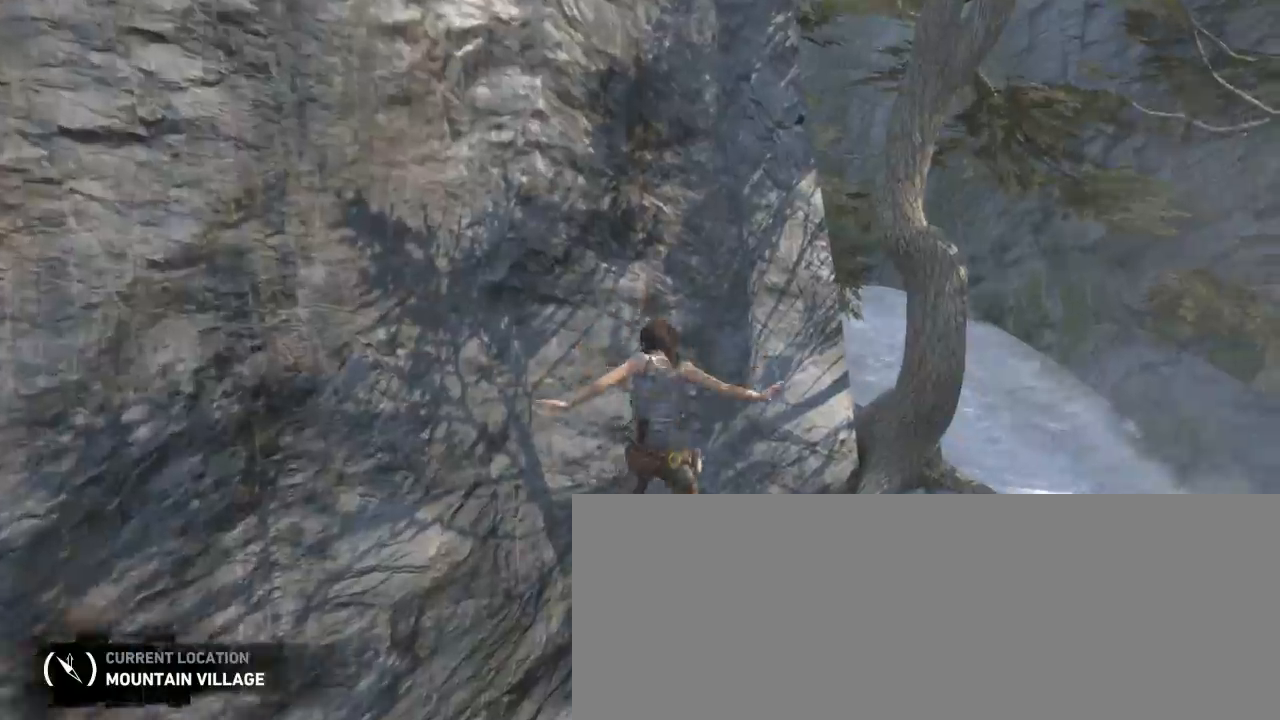
{"keys": [], "mouse": [], "events": [[433, "z", "up"]]}
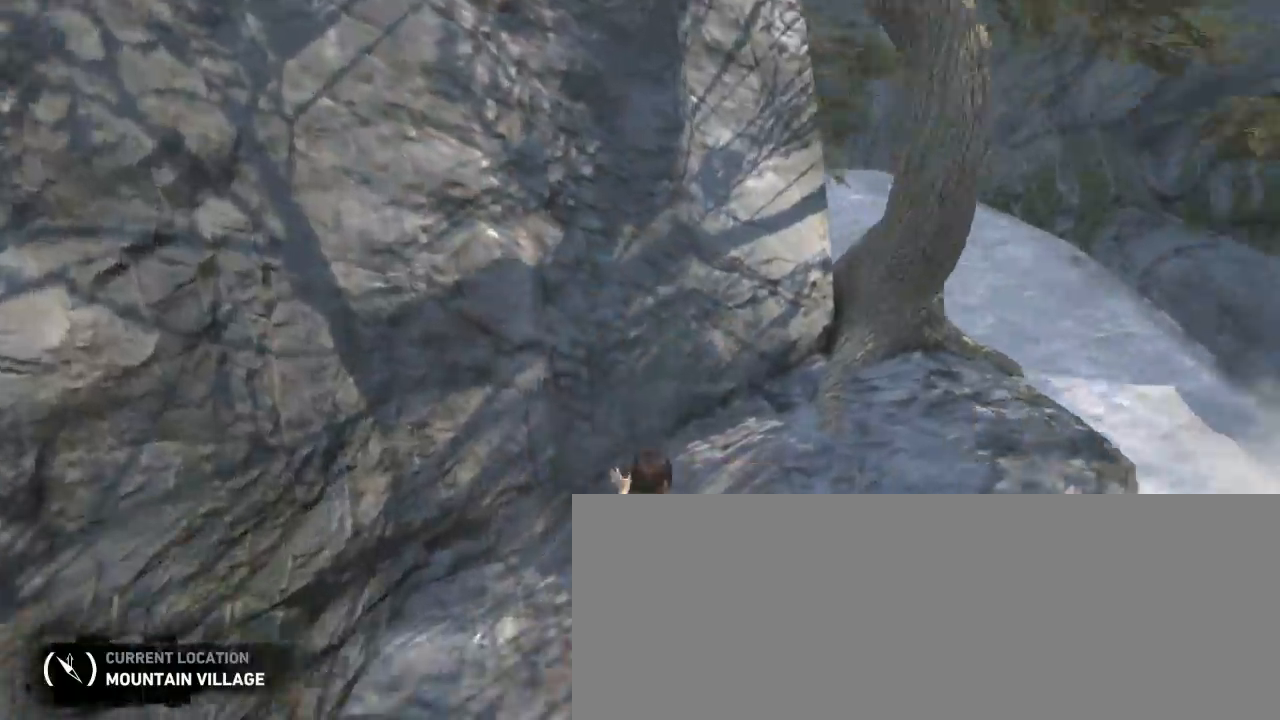
{"keys": ["q", "z"], "mouse": [], "events": [[33, "s", "down"], [133, "s", "up"], [166, "d", "down"], [266, "d", "up"], [266, "z", "down"], [366, "q", "down"]]}
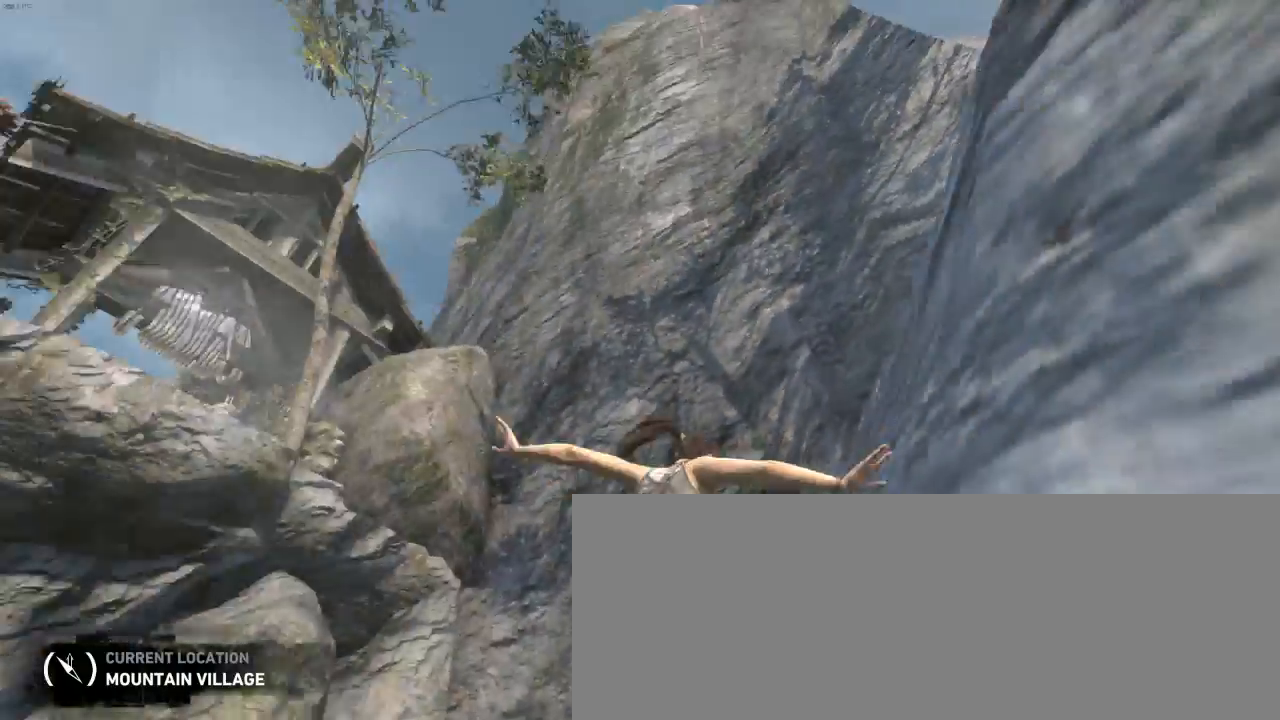
{"keys": ["q", "z"], "mouse": [], "events": []}
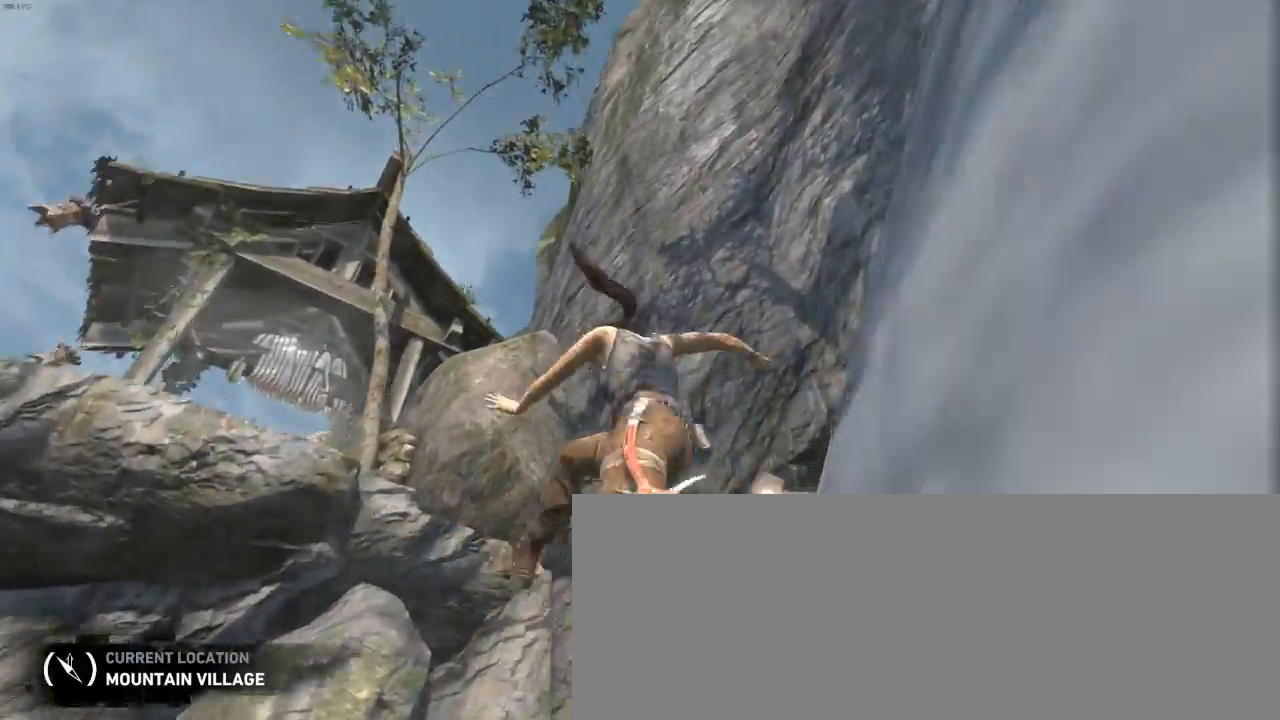
{"keys": ["d"], "mouse": [], "events": [[466, "q", "up"], [500, "d", "down"], [500, "z", "up"]]}
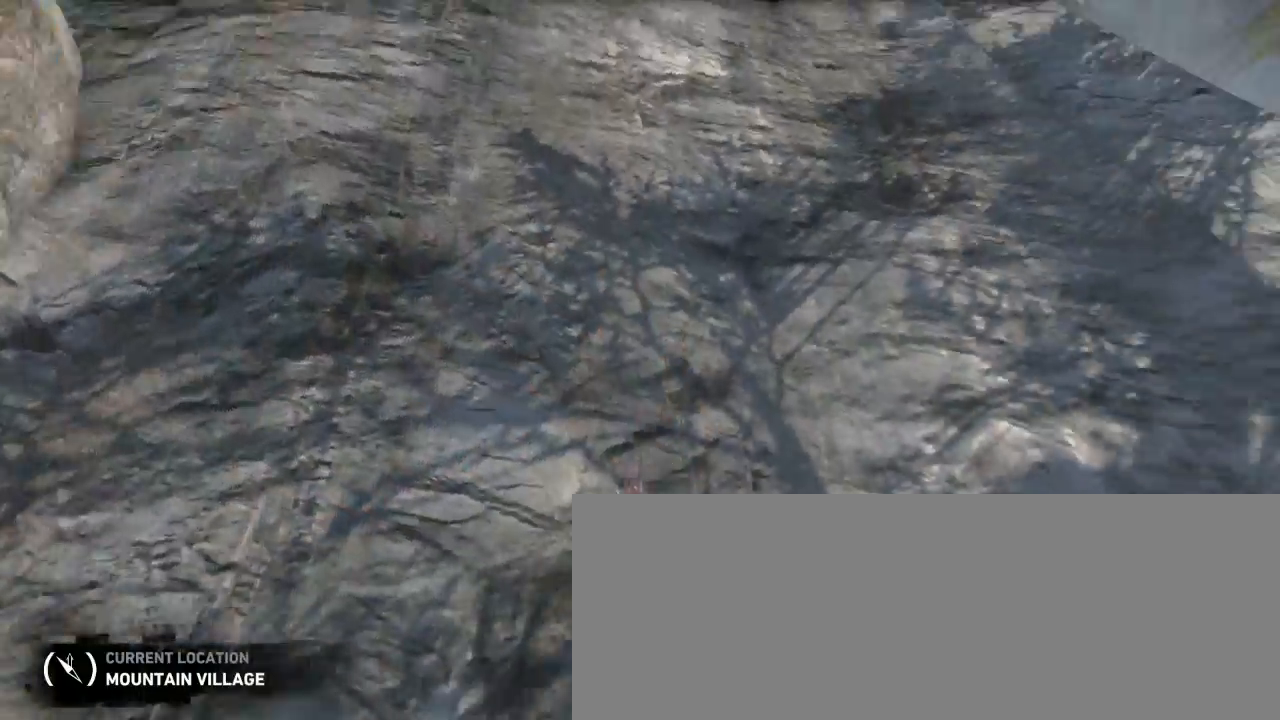
{"keys": ["d", "z"], "mouse": [], "events": [[233, "z", "down"]]}
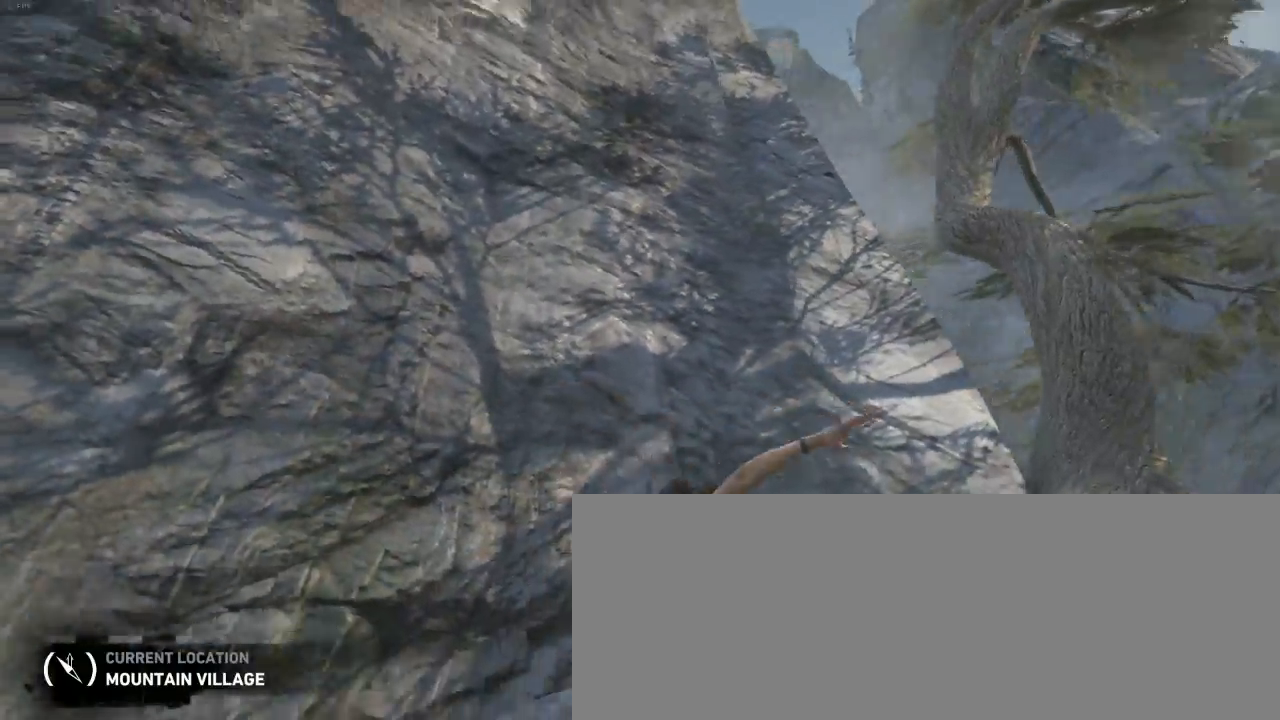
{"keys": ["q", "z"], "mouse": [], "events": [[33, "d", "up"], [33, "q", "down"]]}
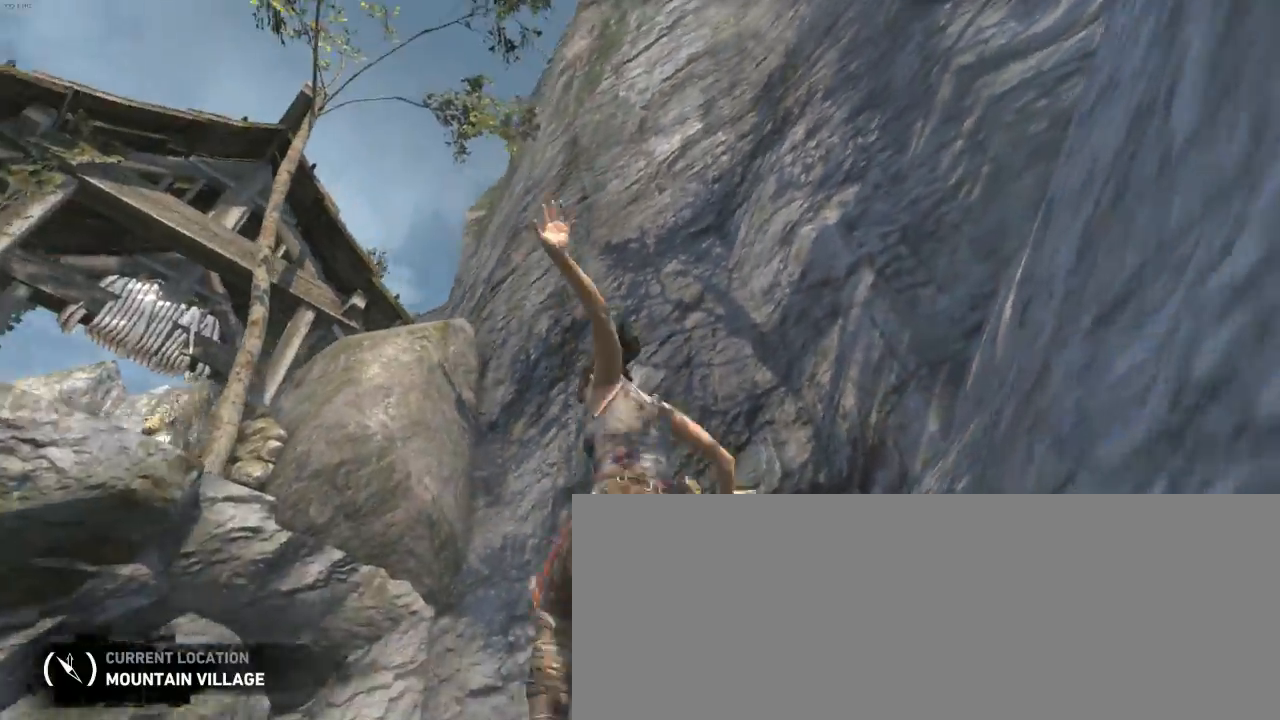
{"keys": ["d", "s"], "mouse": [], "events": [[366, "d", "down"], [400, "q", "up"], [433, "z", "up"], [500, "s", "down"]]}
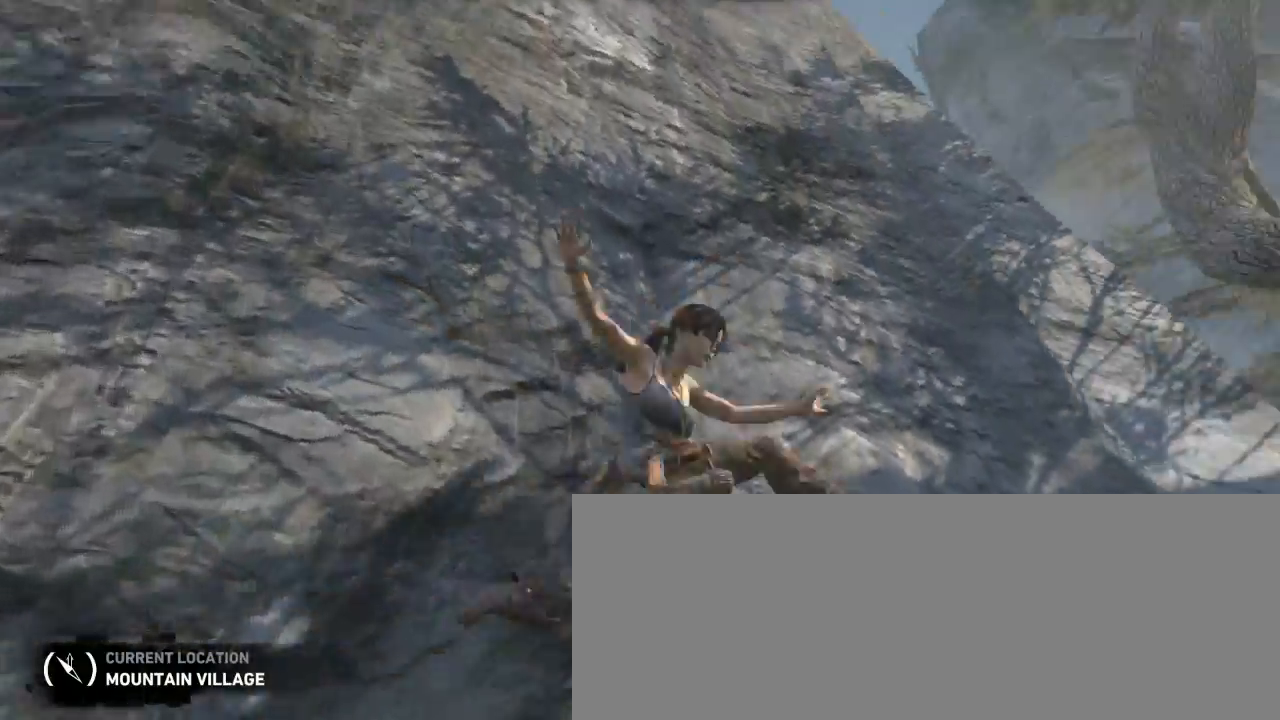
{"keys": ["q", "z"], "mouse": [], "events": [[100, "s", "up"], [166, "z", "down"], [233, "d", "up"], [266, "q", "down"]]}
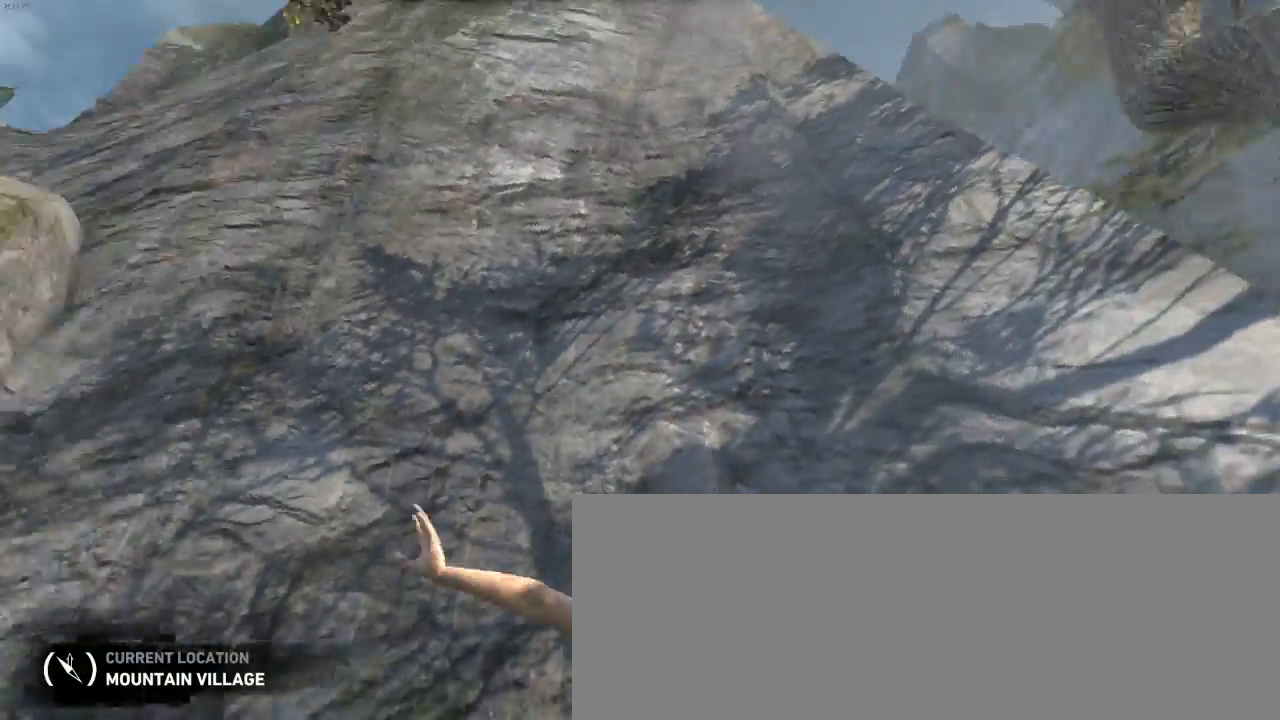
{"keys": ["q", "z"], "mouse": [], "events": []}
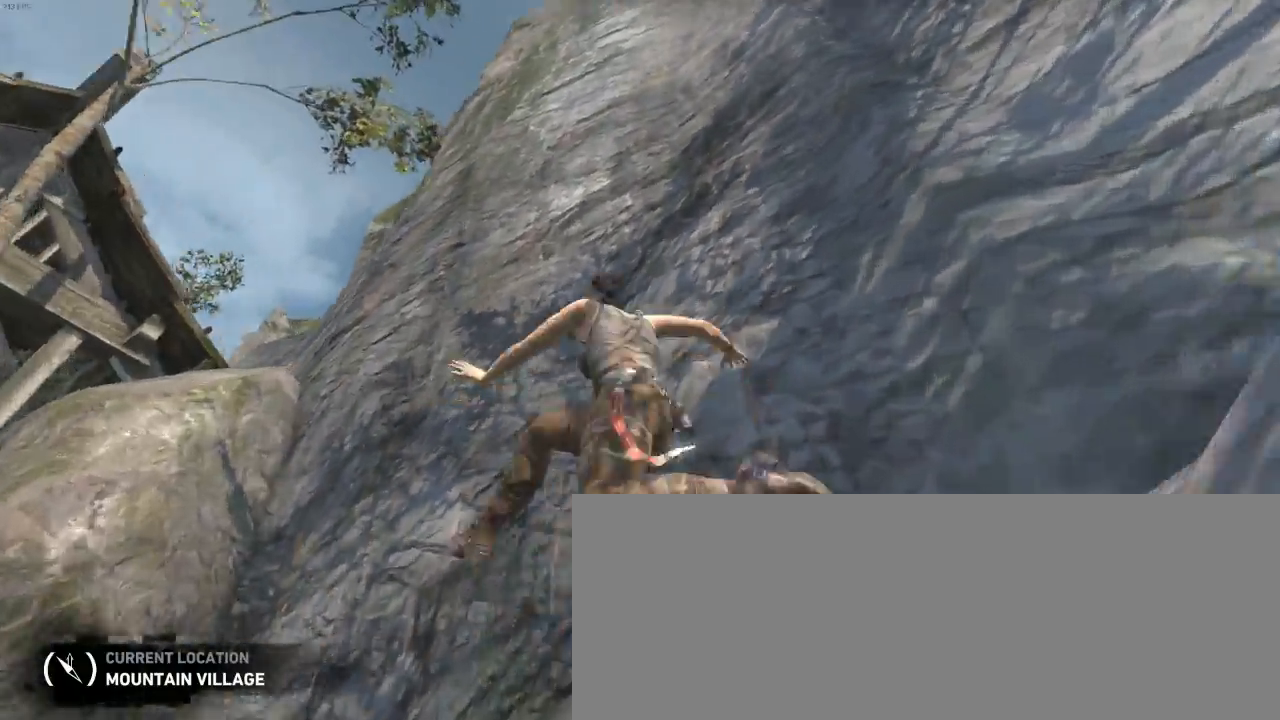
{"keys": ["d", "z"], "mouse": [], "events": [[166, "d", "down"], [166, "q", "up"]]}
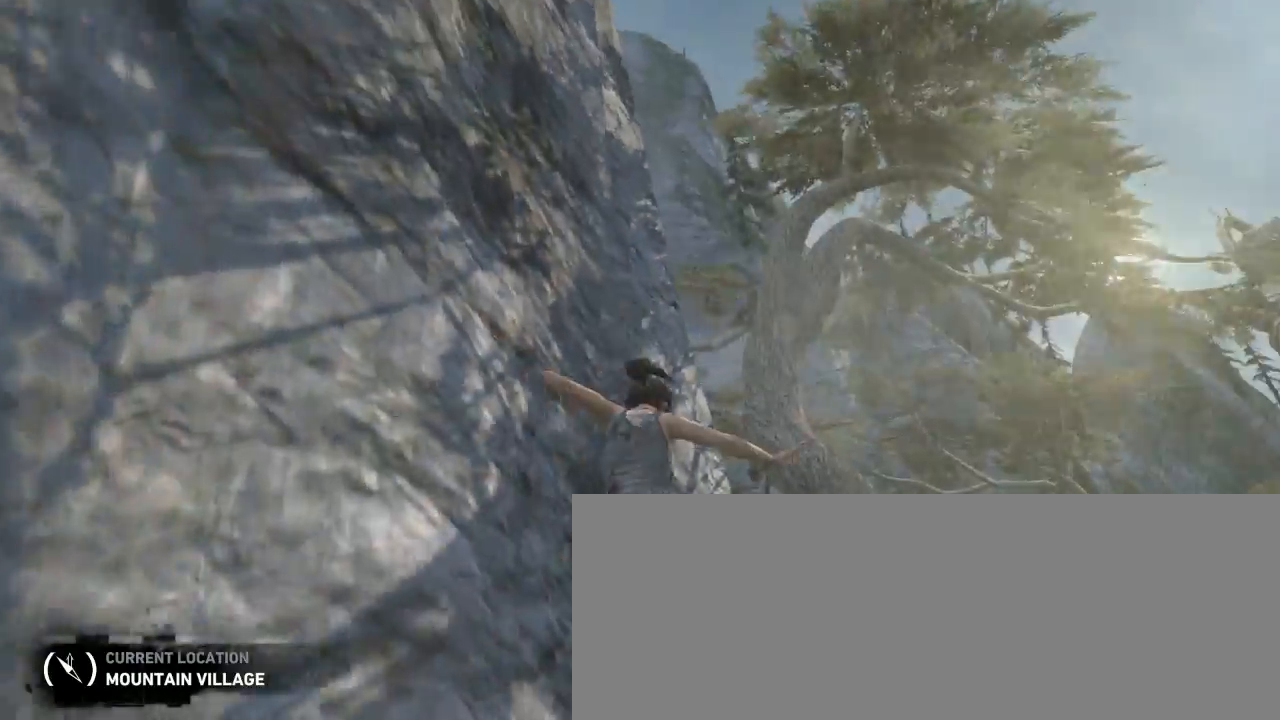
{"keys": ["d", "z"], "mouse": [], "events": []}
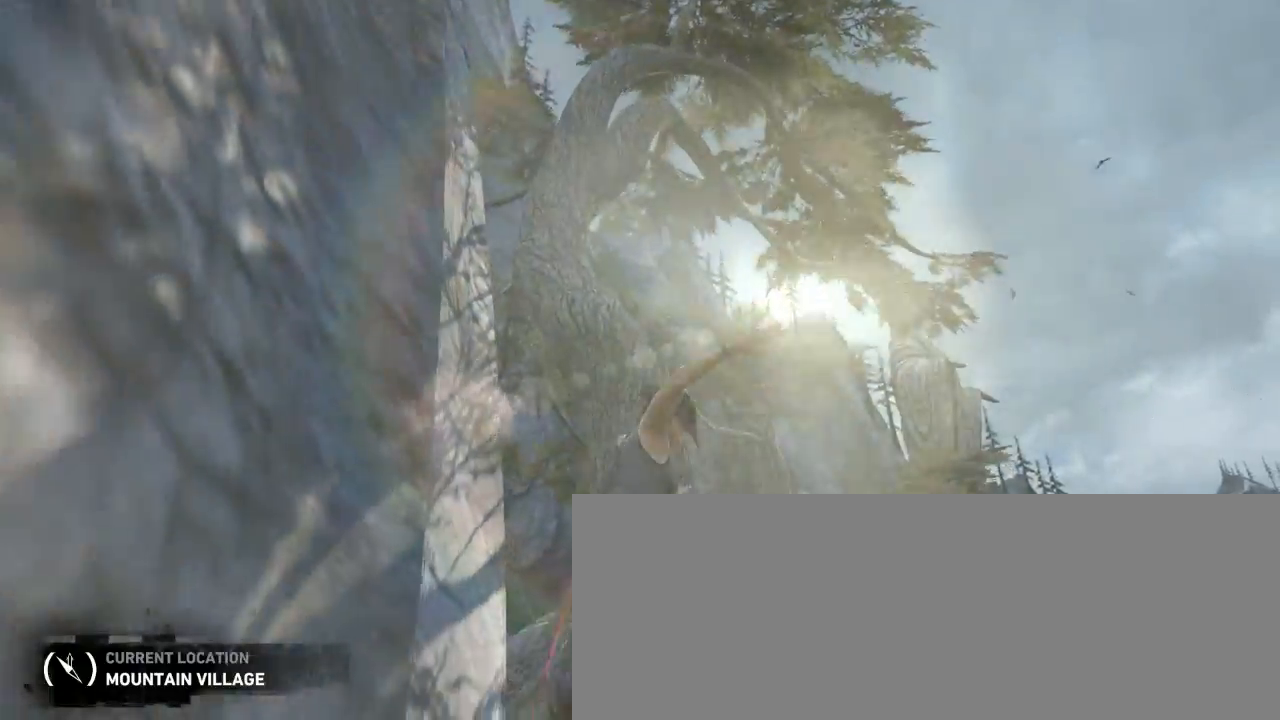
{"keys": ["d"], "mouse": [], "events": [[100, "z", "up"], [266, "z", "down"], [500, "z", "up"]]}
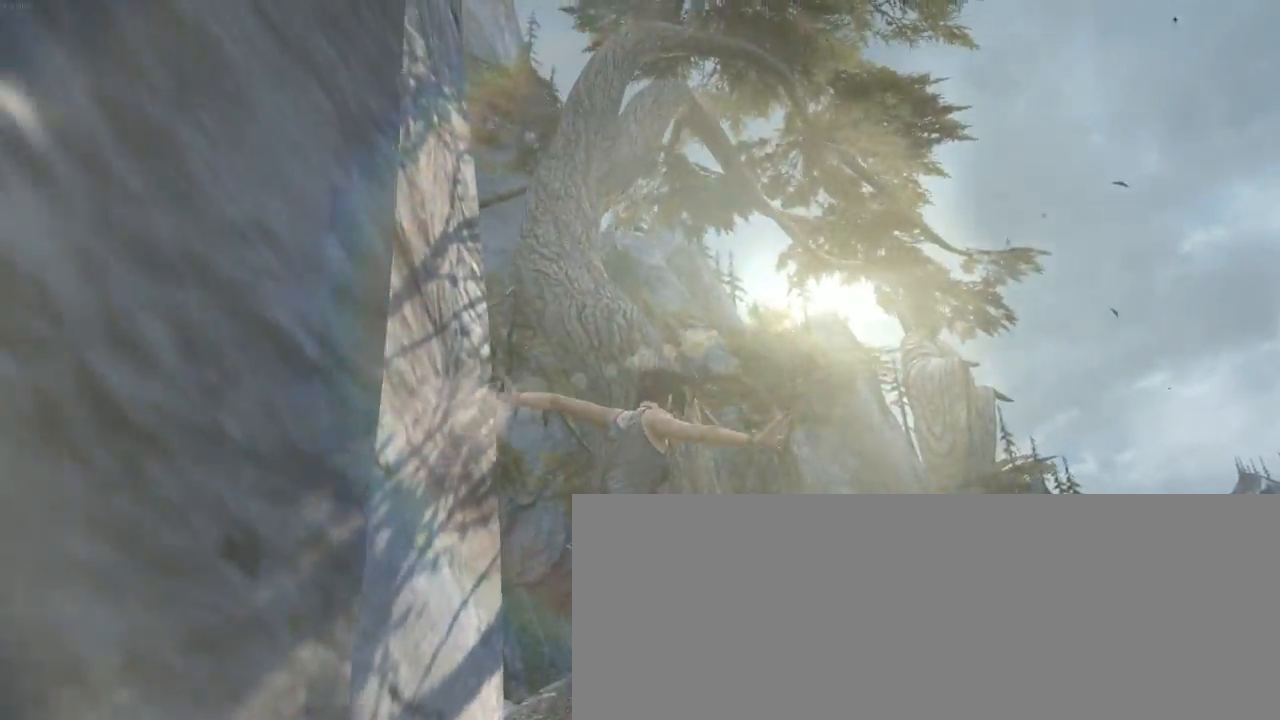
{"keys": ["d"], "mouse": [], "events": []}
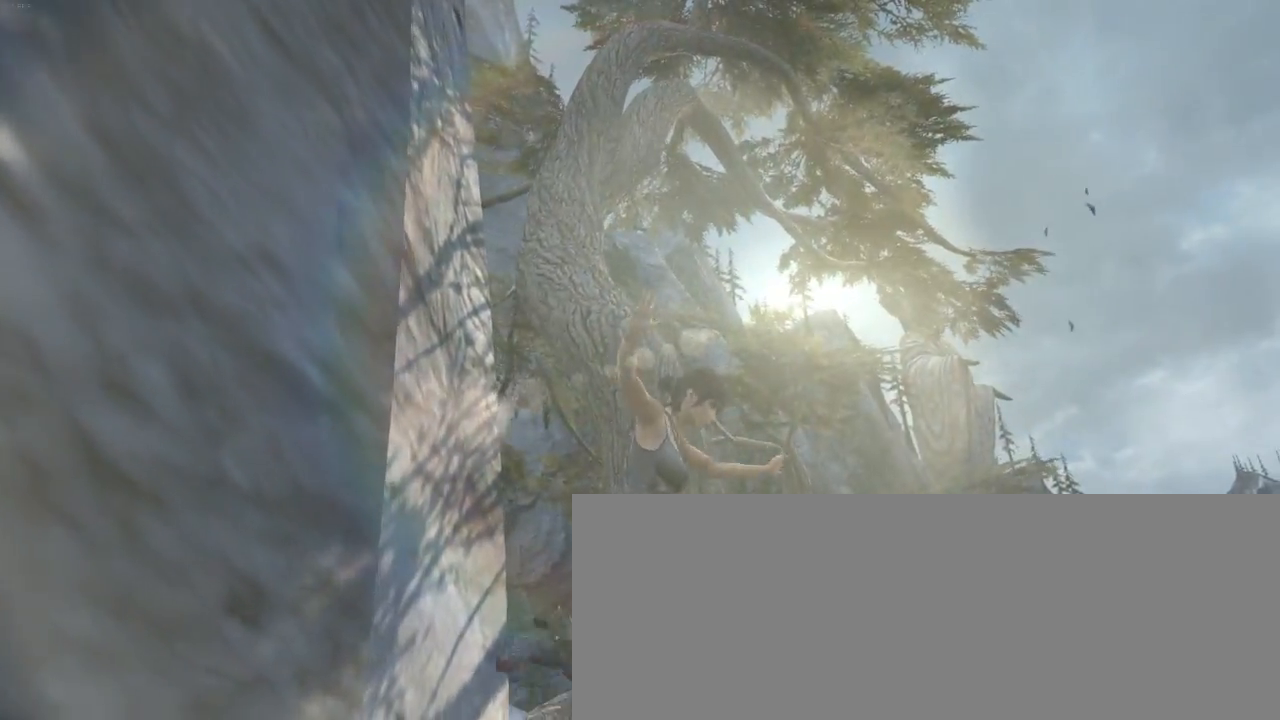
{"keys": ["d"], "mouse": [], "events": [[133, "z", "down"], [366, "z", "up"]]}